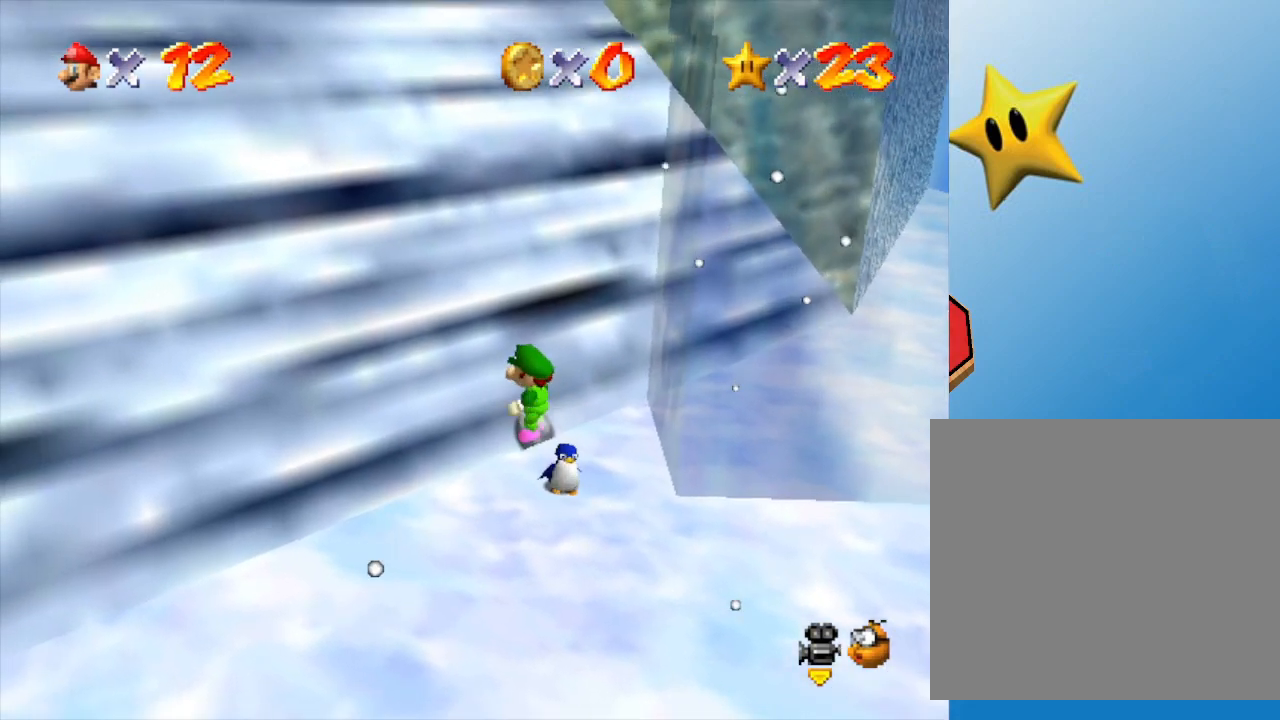
Gameplay with a controller (Nintendo layout); each line is a JSON object with the inputs held at the frame after it. "events" lists button and stick changes between this image and that frame as [ms after this image, input, new state], when the widget could be followed in between. Not read: L3 R3.
{"buttons": [], "left_stick": "down", "events": [[133, "left_stick", "down"]]}
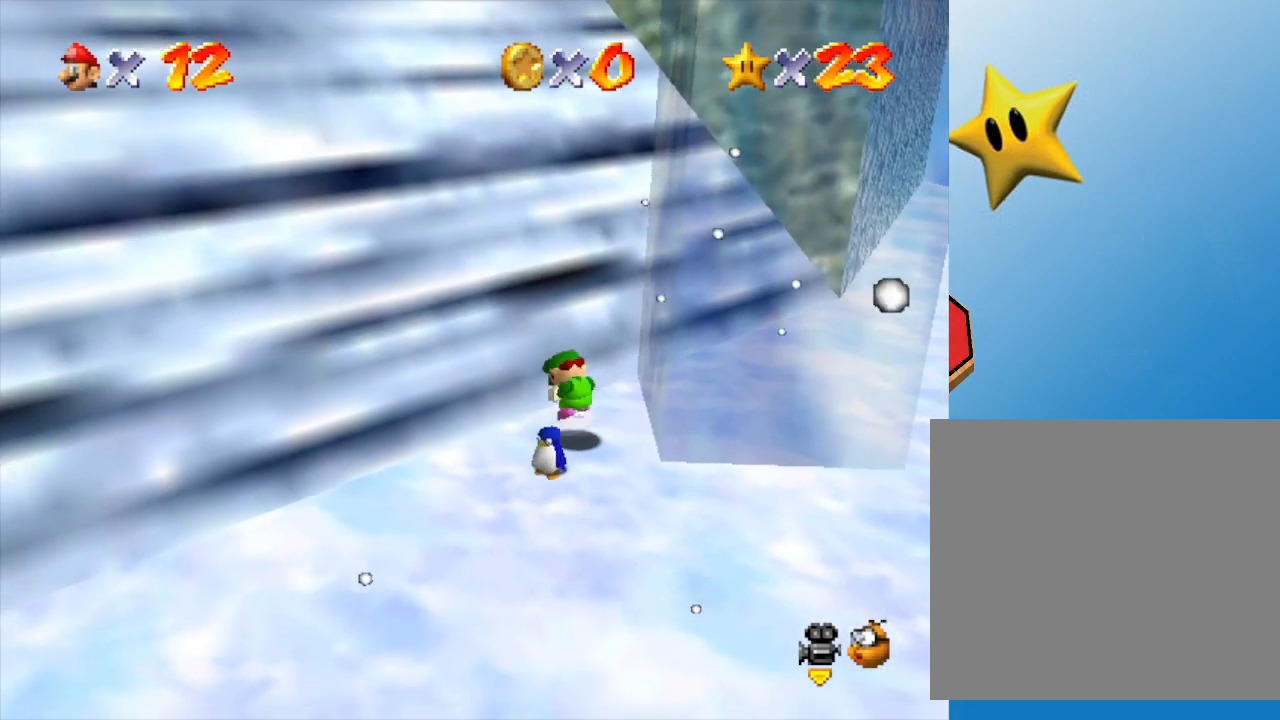
{"buttons": [], "left_stick": "center", "events": [[17, "A", "down"], [17, "left_stick", "down-left"], [83, "A", "up"], [267, "left_stick", "center"]]}
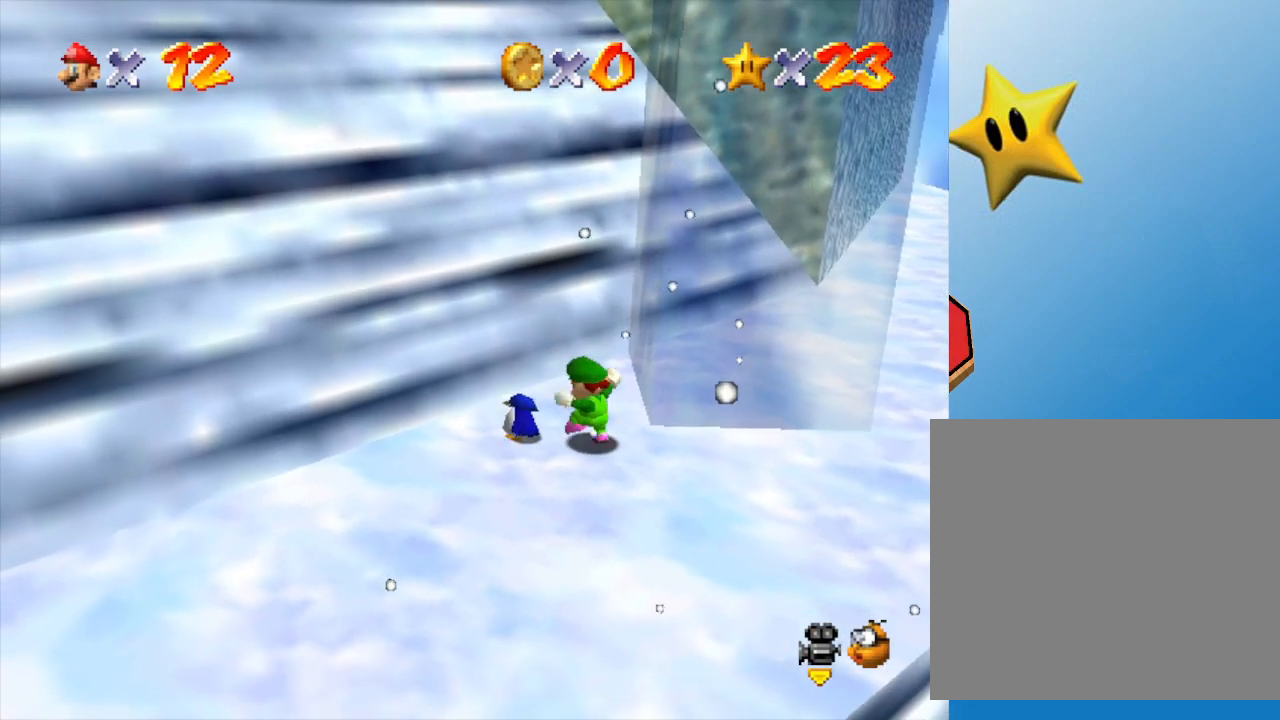
{"buttons": ["B"], "left_stick": "down-left", "events": [[117, "left_stick", "down-left"], [267, "left_stick", "left"], [400, "B", "down"], [467, "left_stick", "down-left"]]}
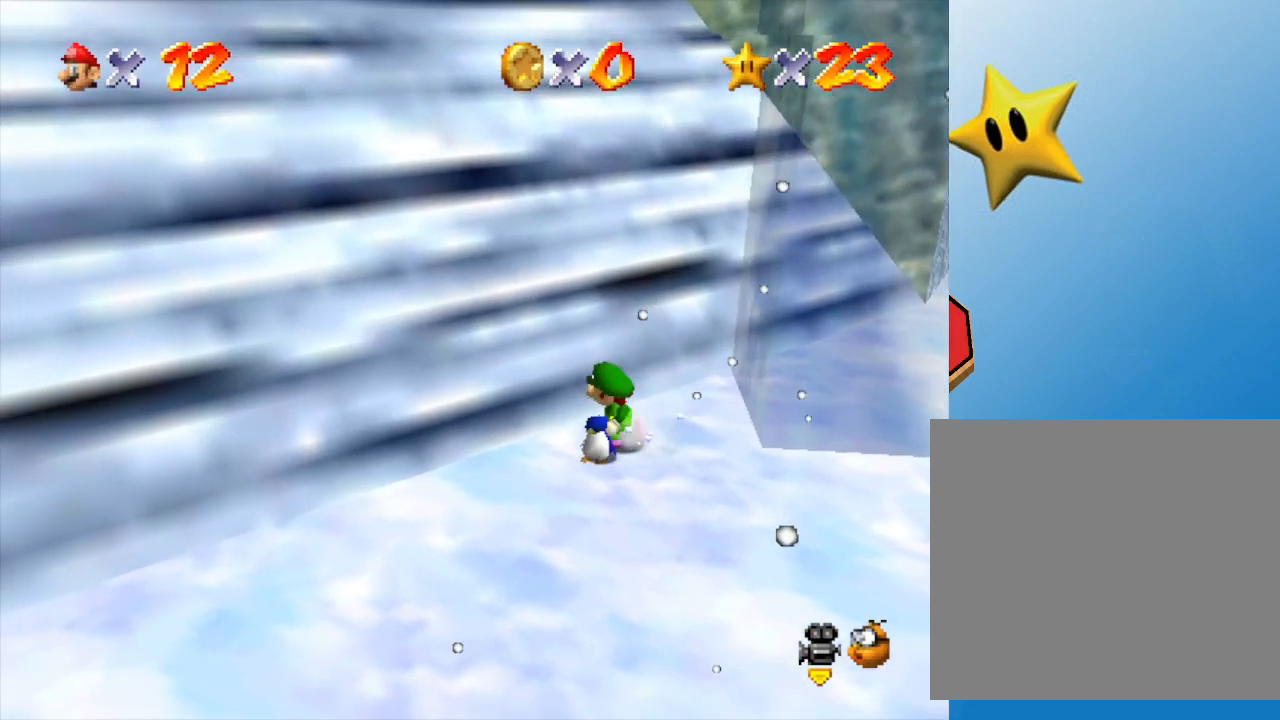
{"buttons": [], "left_stick": "center", "events": [[33, "B", "up"], [183, "left_stick", "center"]]}
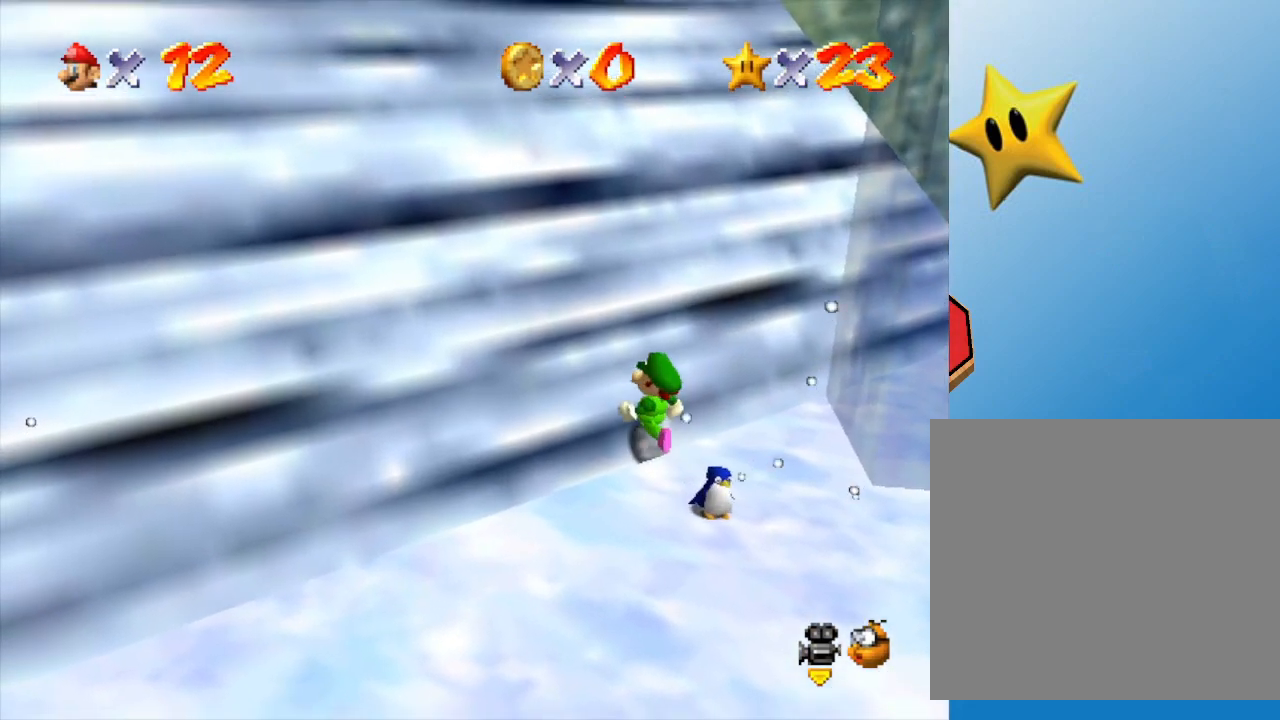
{"buttons": [], "left_stick": "center", "events": []}
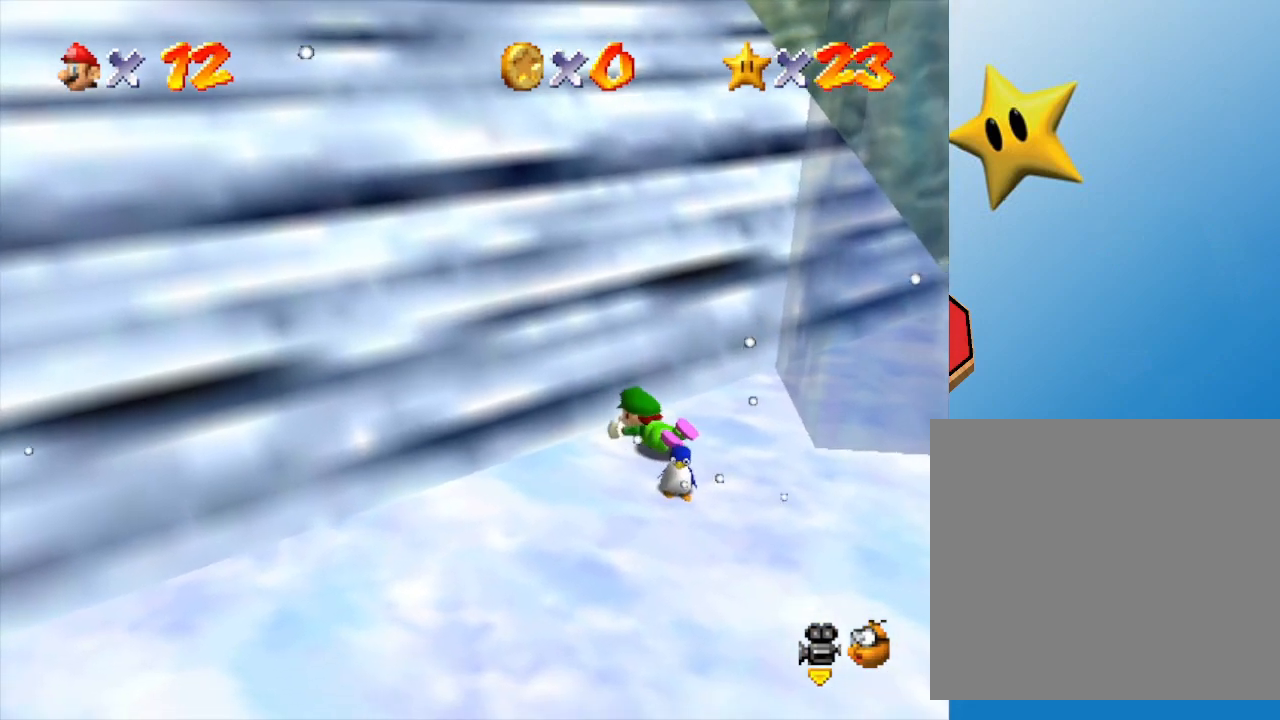
{"buttons": [], "left_stick": "down", "events": [[117, "A", "down"], [200, "A", "up"], [200, "left_stick", "down"]]}
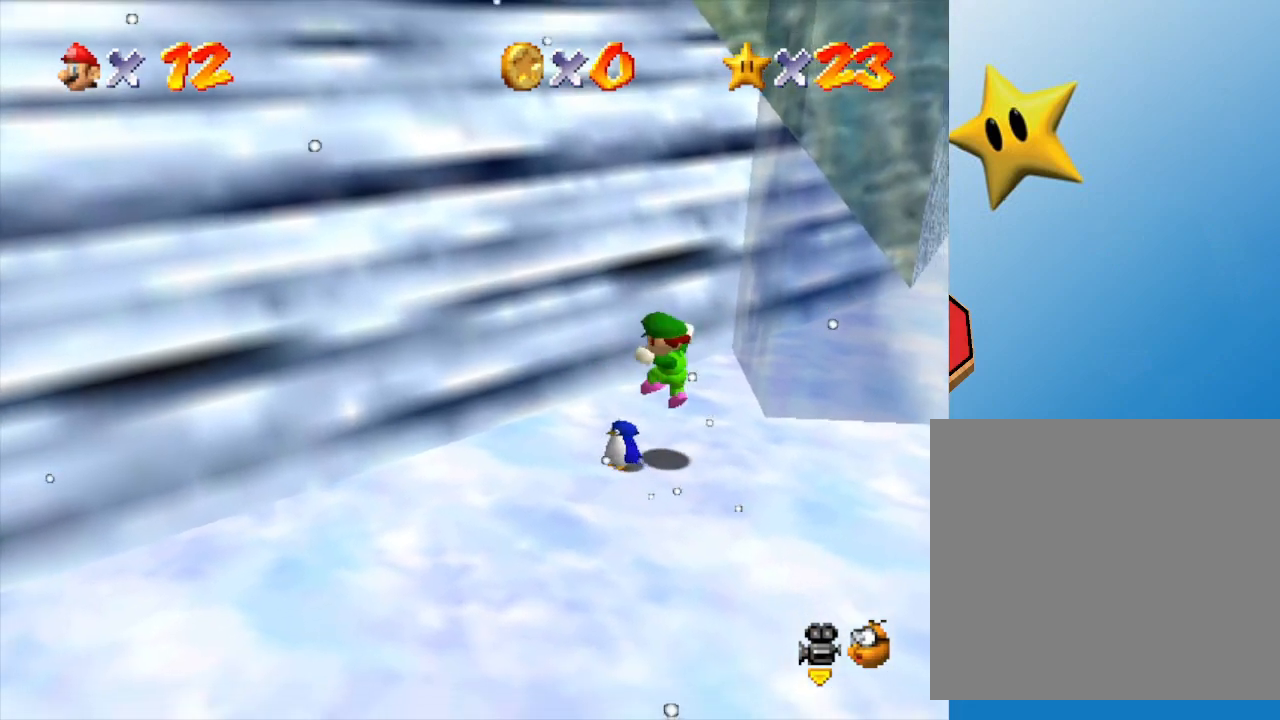
{"buttons": [], "left_stick": "up-left", "events": [[200, "left_stick", "down-left"], [333, "left_stick", "up-left"]]}
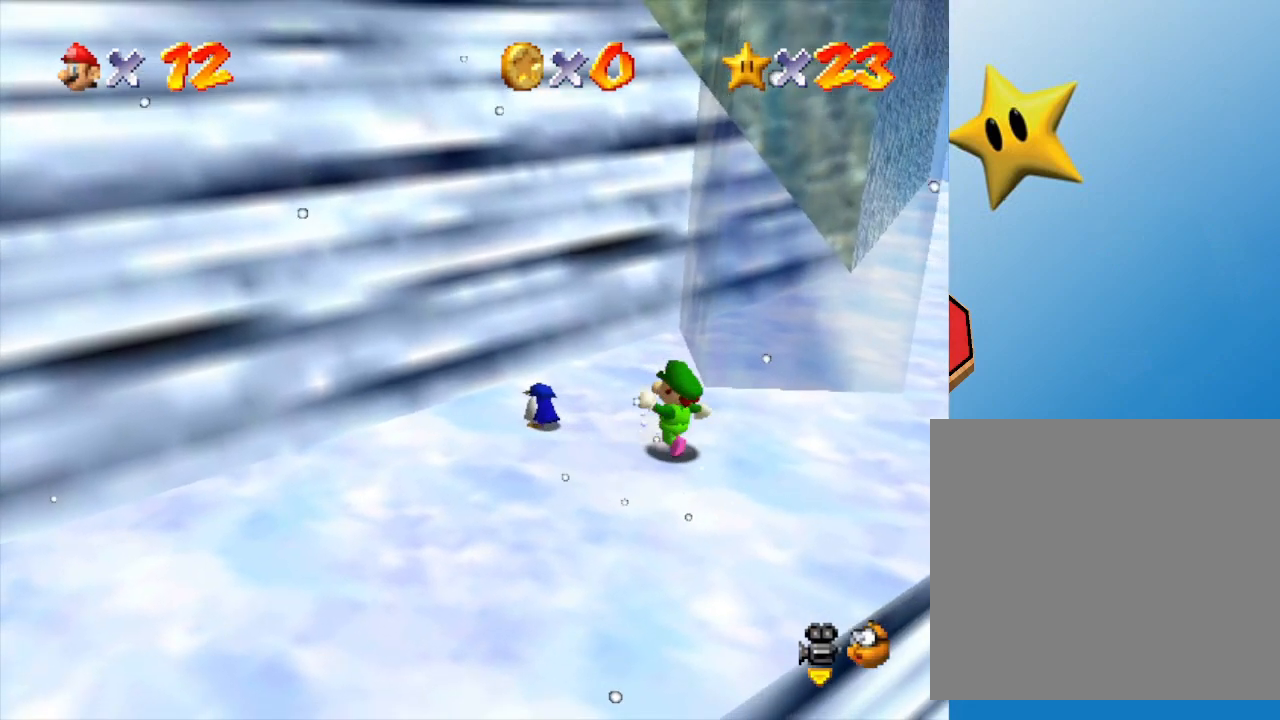
{"buttons": [], "left_stick": "left", "events": [[33, "left_stick", "left"]]}
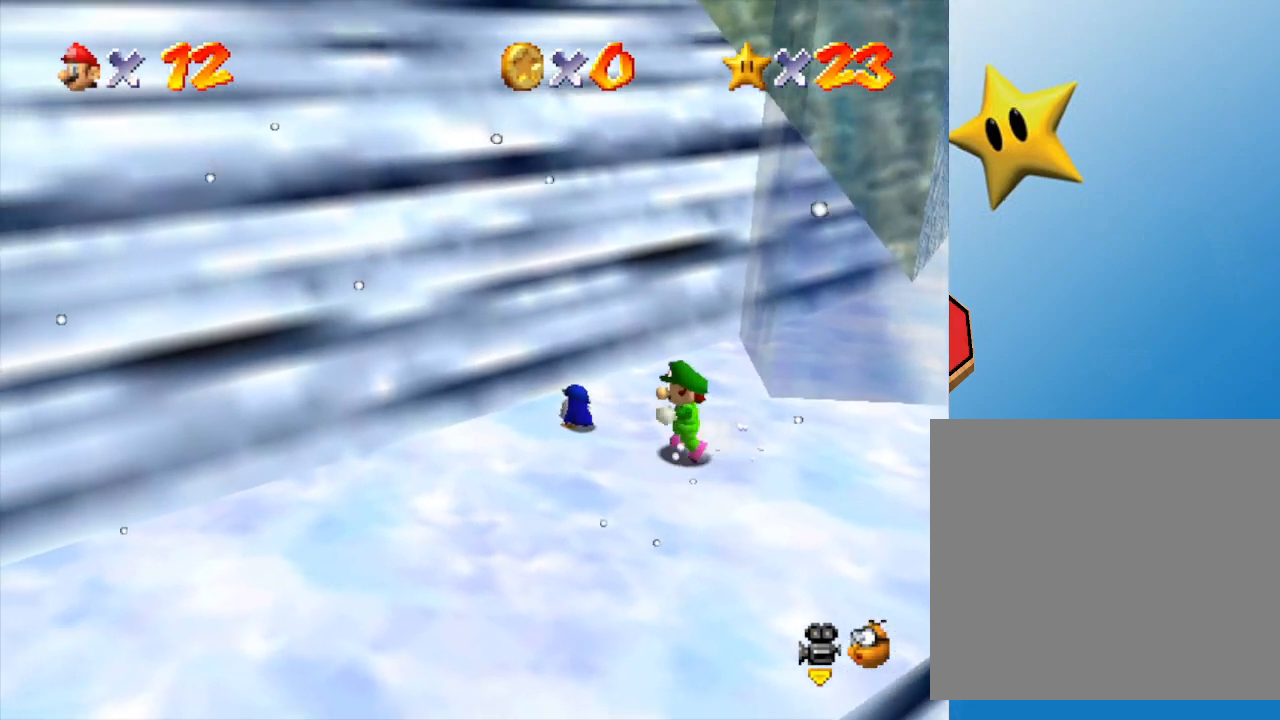
{"buttons": [], "left_stick": "center", "events": [[283, "B", "down"], [350, "B", "up"], [350, "left_stick", "center"]]}
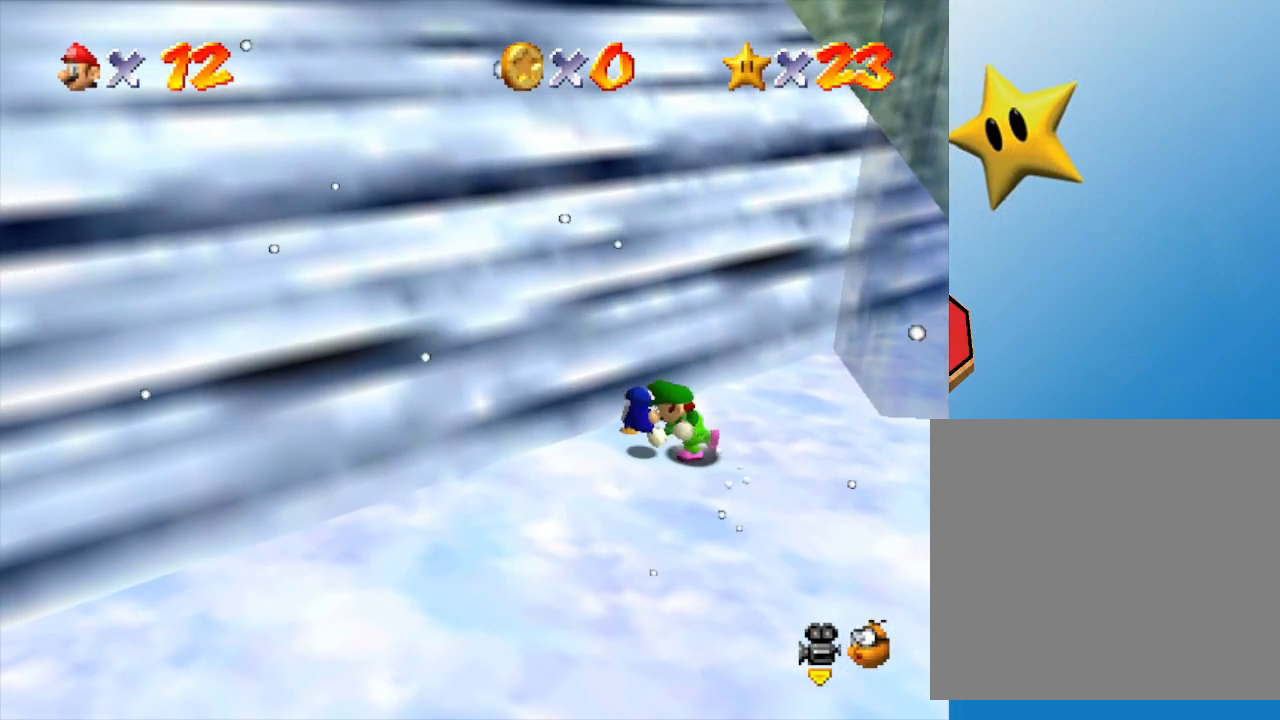
{"buttons": ["C_LEFT"], "left_stick": "right", "events": [[183, "left_stick", "right"], [383, "C_LEFT", "down"]]}
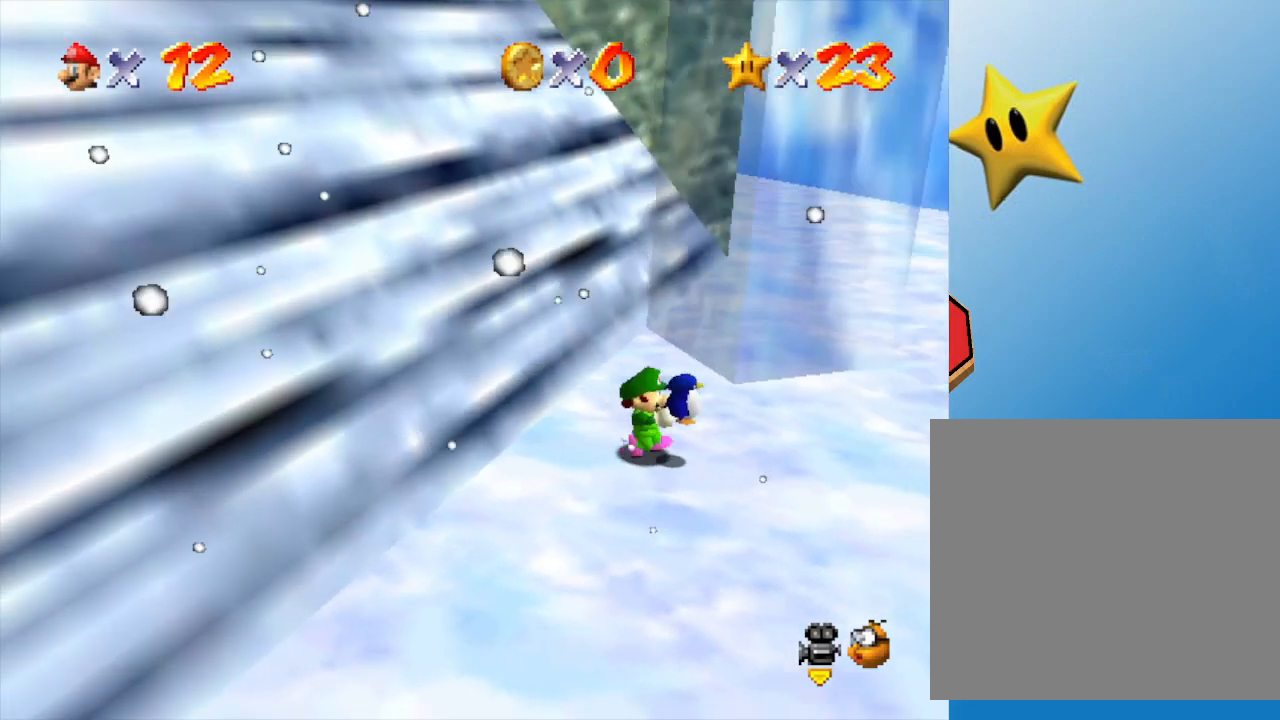
{"buttons": [], "left_stick": "up-right", "events": [[17, "C_LEFT", "up"], [233, "left_stick", "up-right"], [367, "A", "down"], [433, "A", "up"]]}
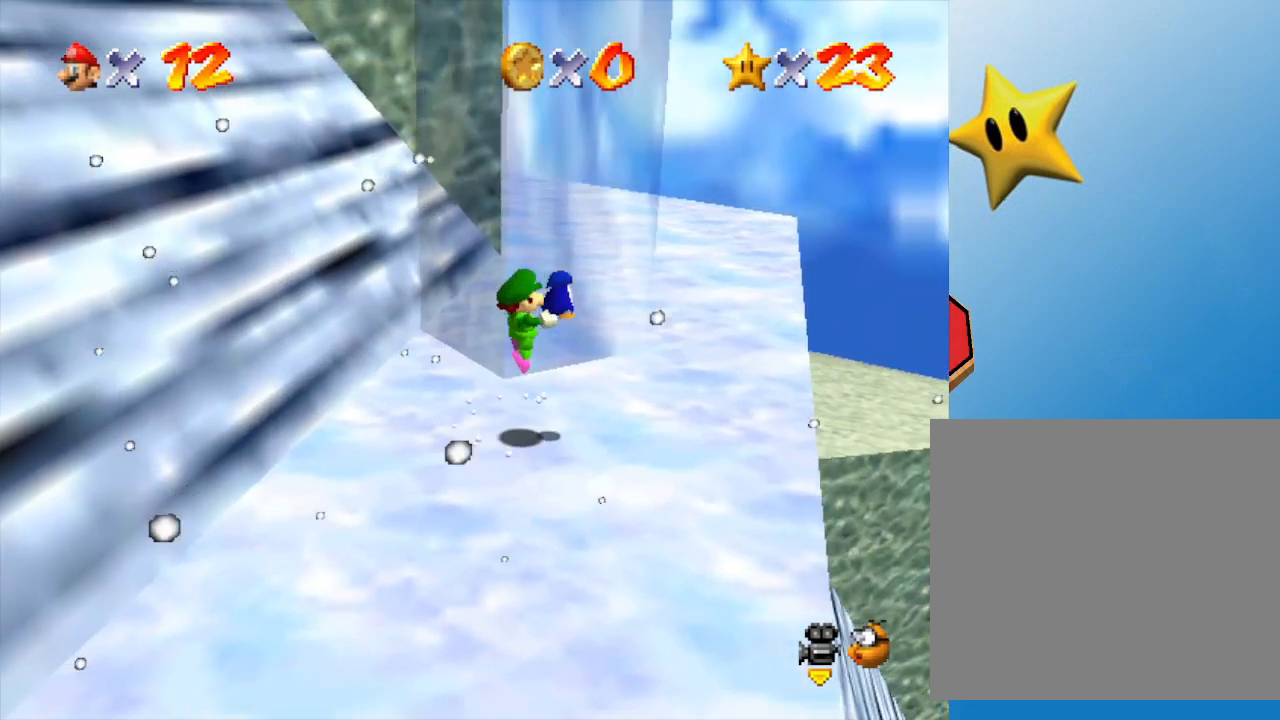
{"buttons": [], "left_stick": "up-right", "events": [[433, "A", "down"], [500, "A", "up"]]}
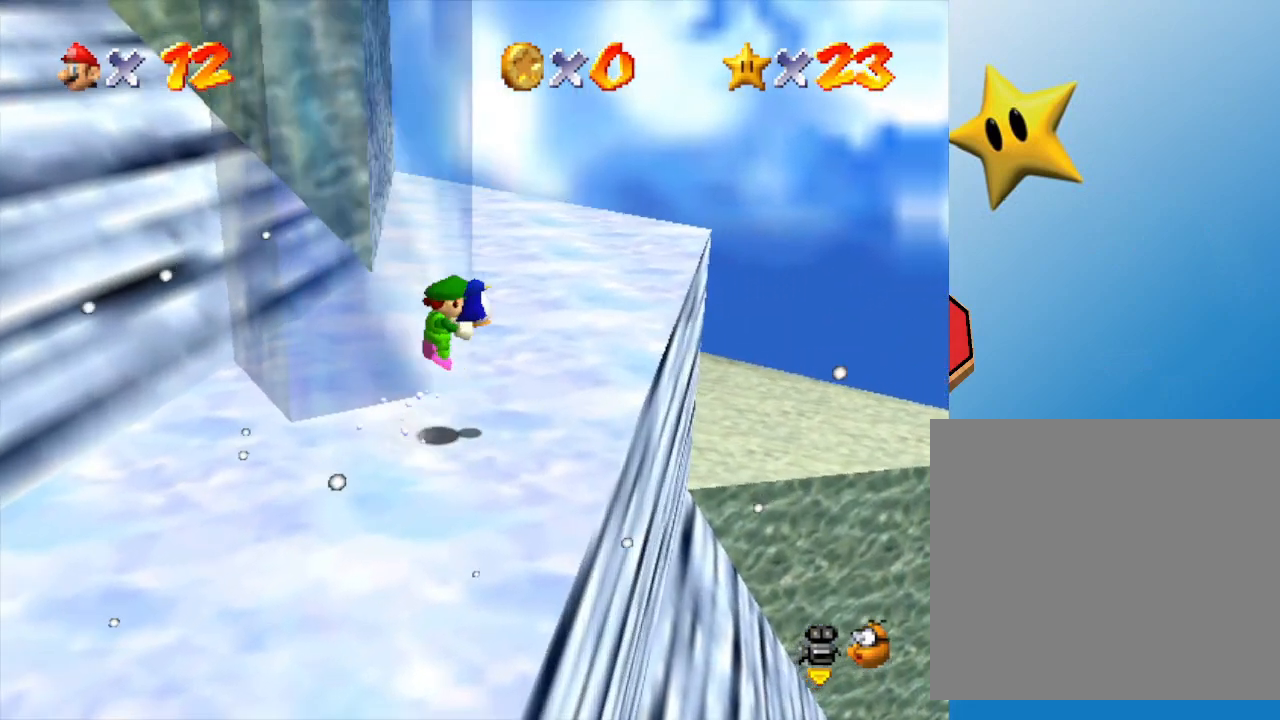
{"buttons": [], "left_stick": "up", "events": [[167, "left_stick", "up"]]}
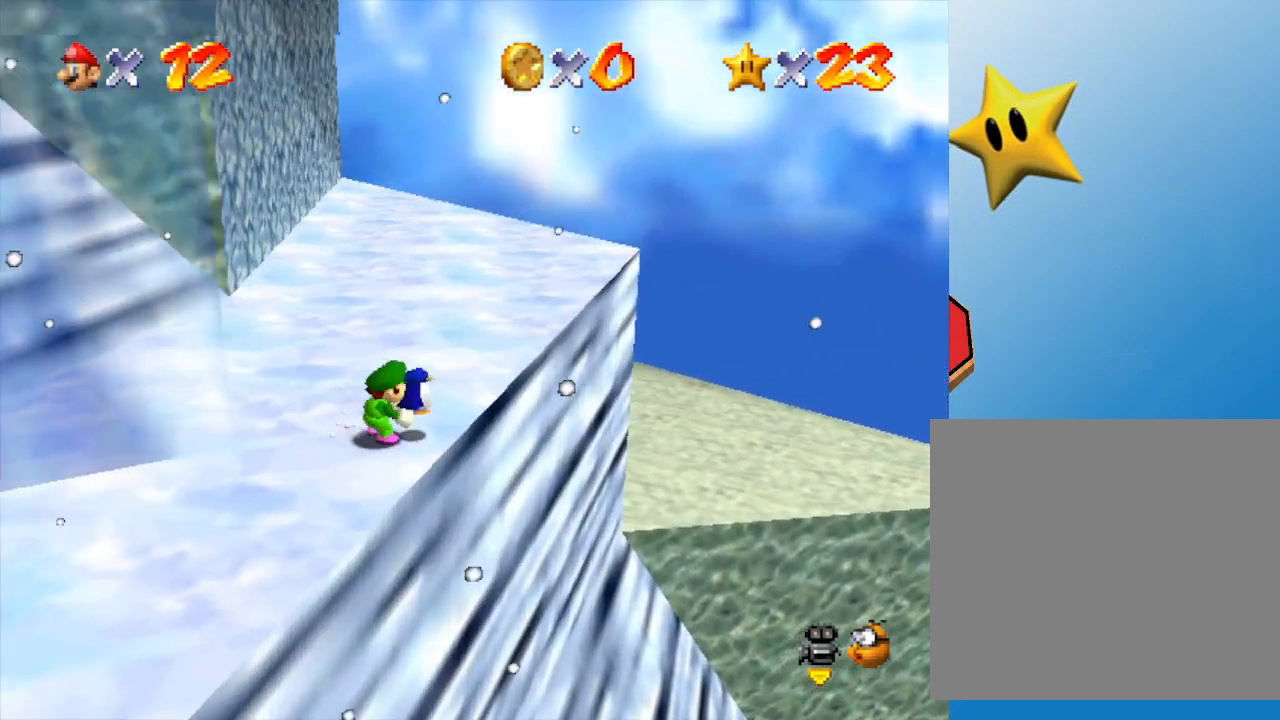
{"buttons": [], "left_stick": "up-right", "events": [[183, "A", "down"], [333, "A", "up"], [450, "left_stick", "up-right"]]}
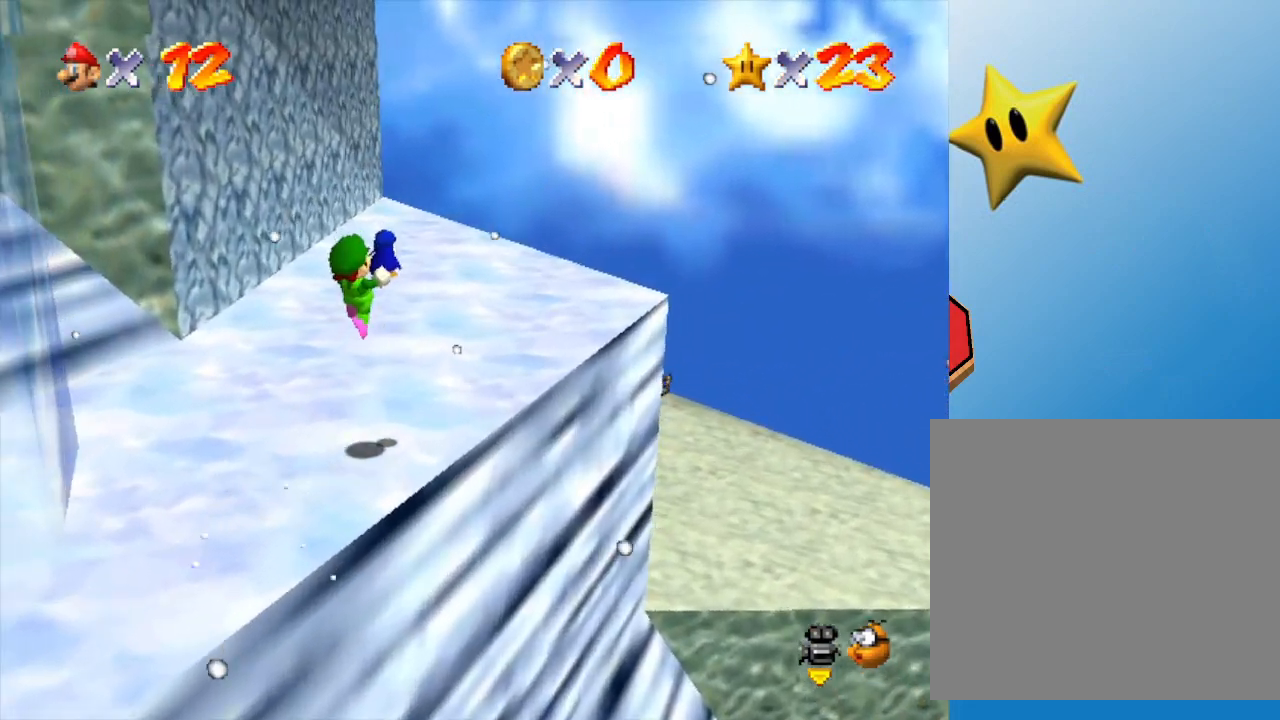
{"buttons": [], "left_stick": "up-right", "events": [[300, "A", "down"], [400, "A", "up"]]}
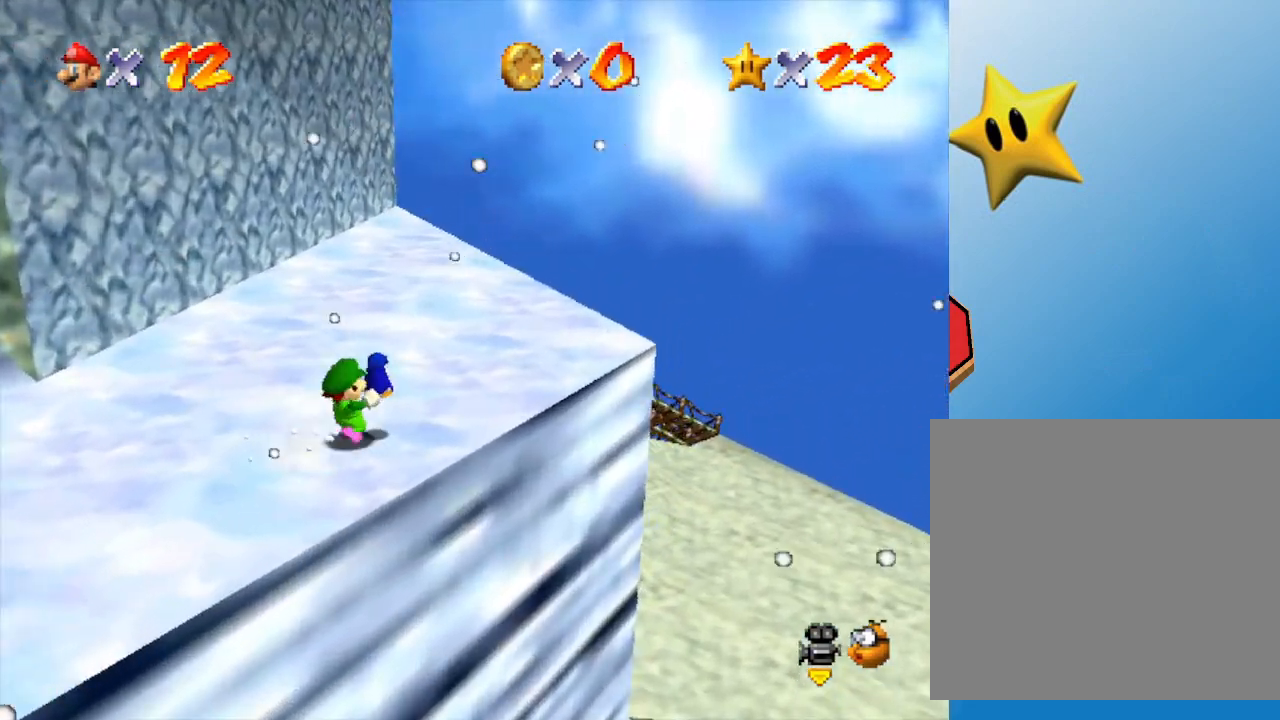
{"buttons": [], "left_stick": "up-right", "events": []}
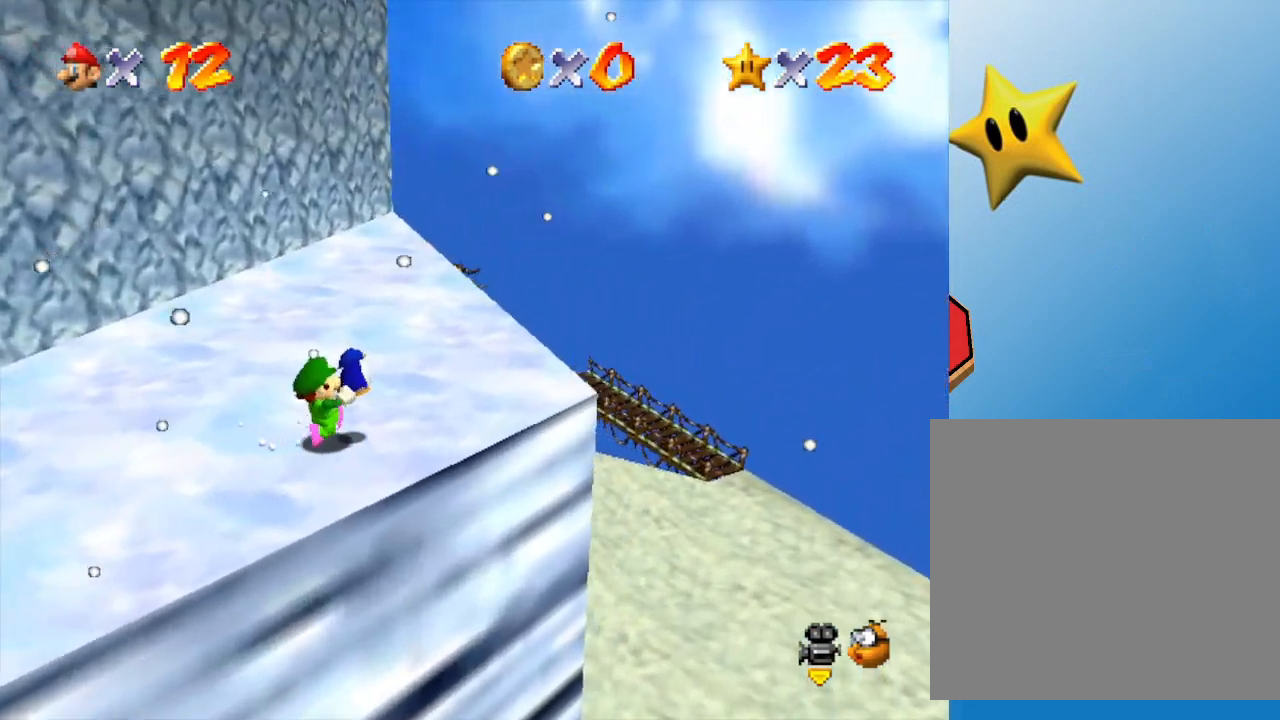
{"buttons": [], "left_stick": "right", "events": [[150, "A", "down"], [183, "A", "up"], [183, "left_stick", "right"]]}
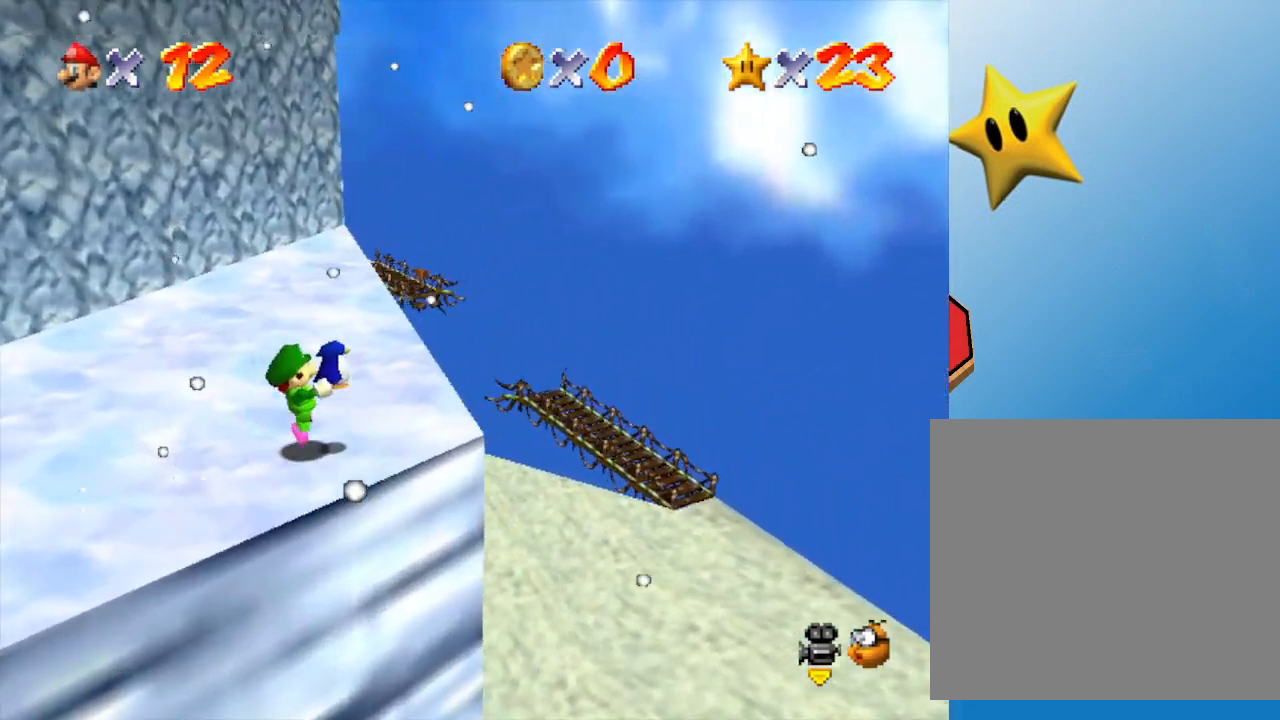
{"buttons": [], "left_stick": "right", "events": [[117, "A", "down"], [150, "A", "up"]]}
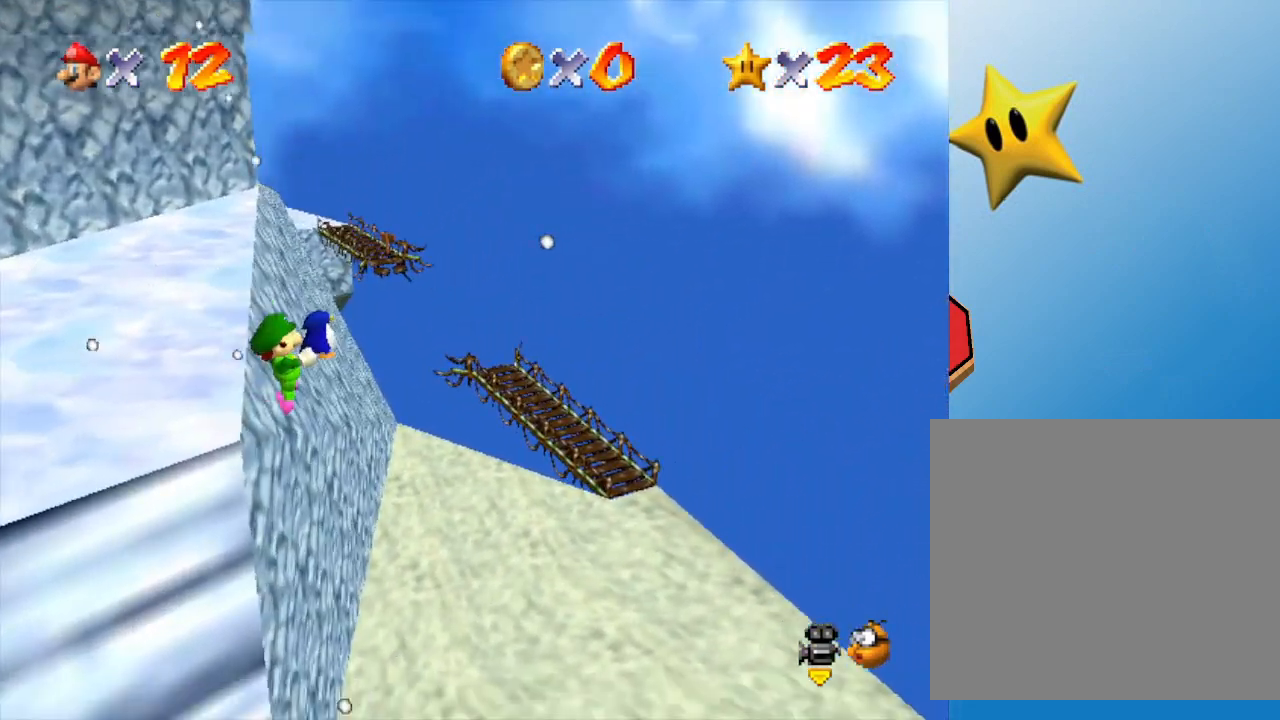
{"buttons": [], "left_stick": "down-right", "events": [[50, "left_stick", "down-right"]]}
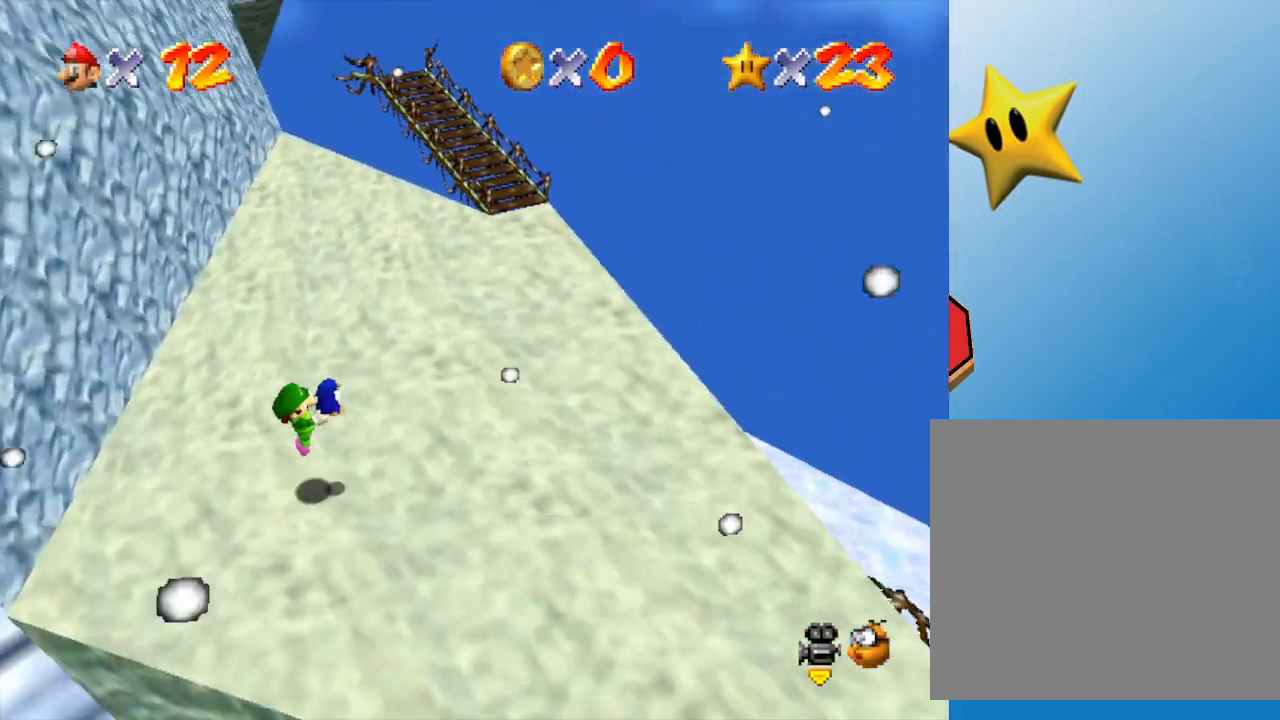
{"buttons": [], "left_stick": "down-right", "events": []}
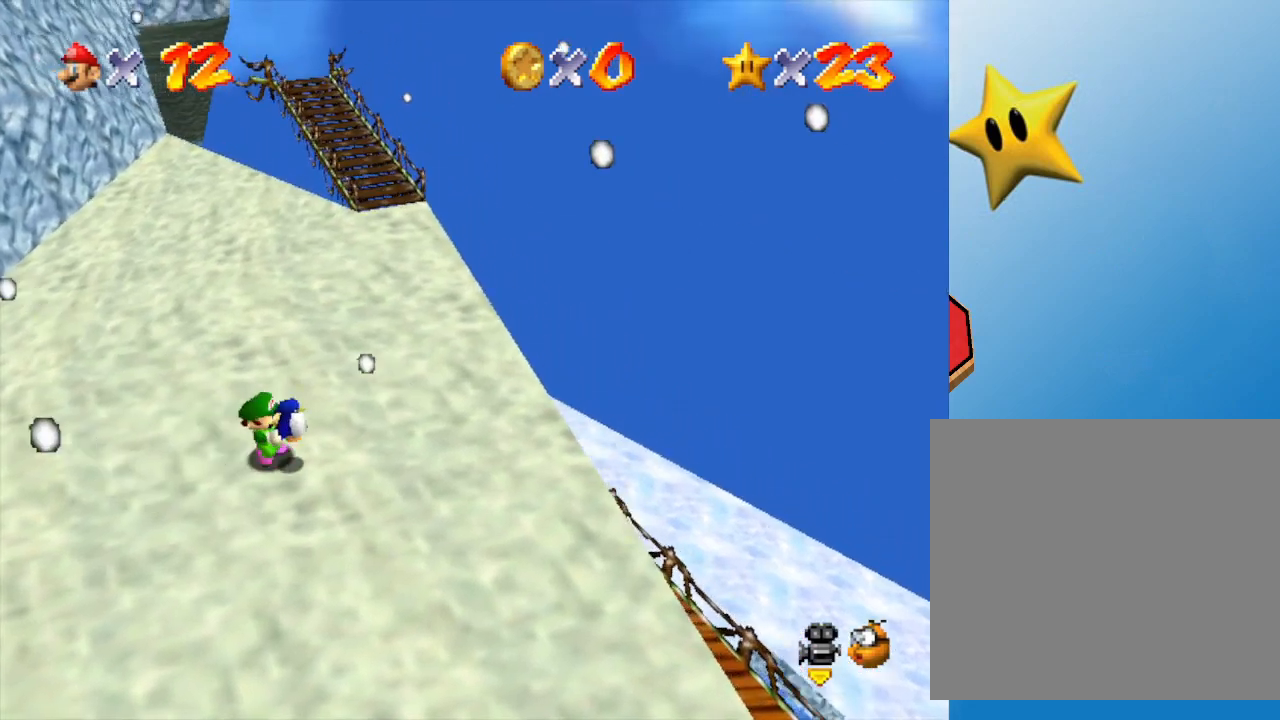
{"buttons": [], "left_stick": "right", "events": [[67, "A", "down"], [67, "left_stick", "right"], [133, "A", "up"]]}
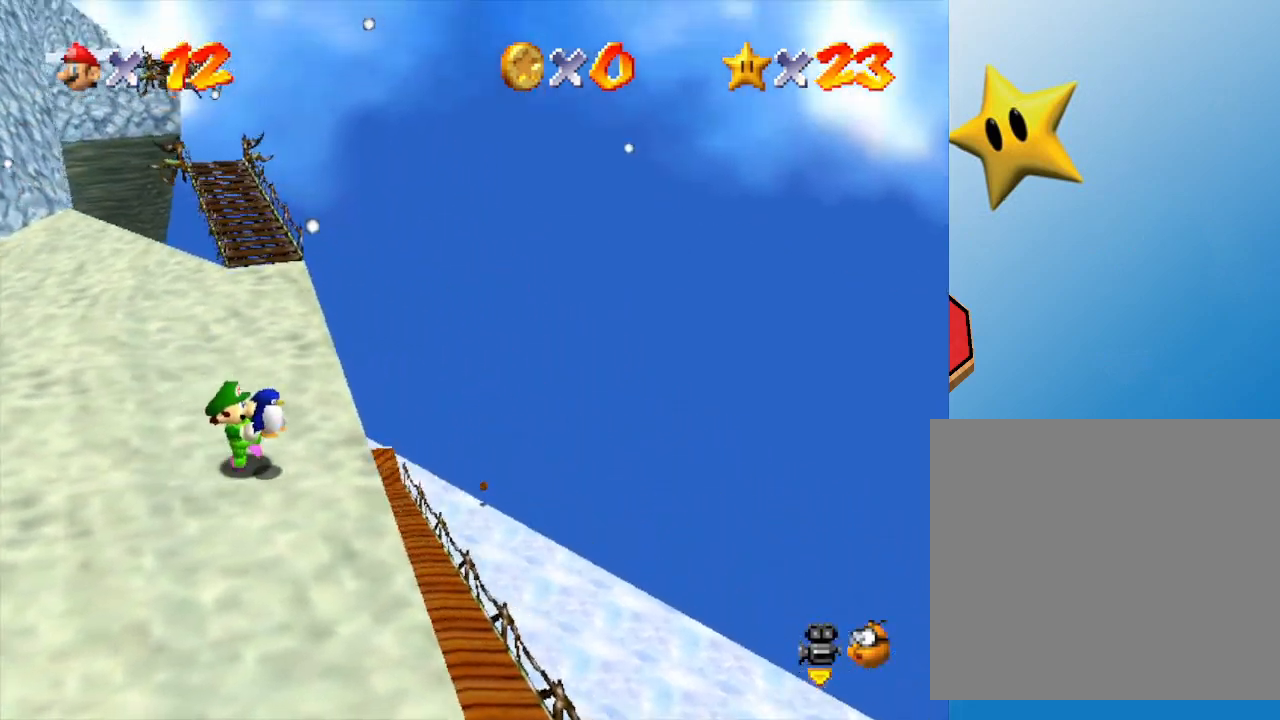
{"buttons": [], "left_stick": "up-right", "events": [[133, "A", "down"], [167, "A", "up"], [383, "left_stick", "up-right"]]}